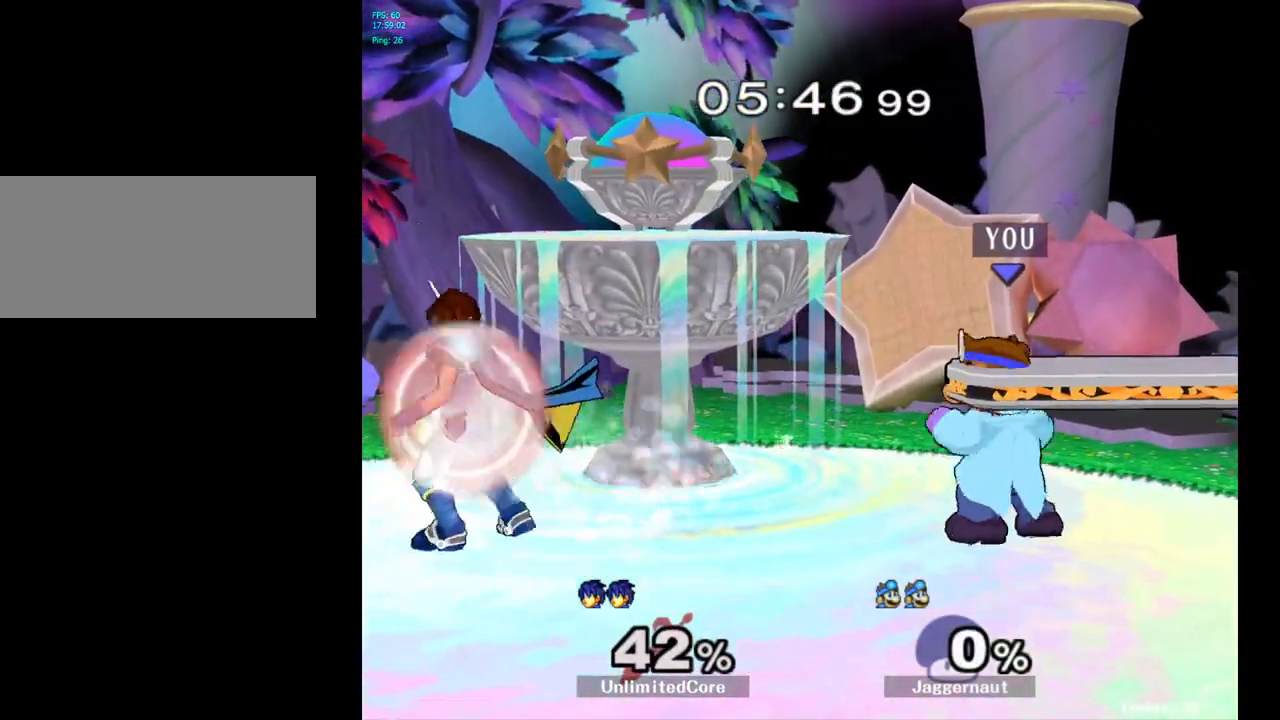
Gameplay with a controller (Nintendo layout); each line is a JSON object with the inputs held at the frame after it. "events" lists button and stick changes between this image and that frame as [ms after this image, input, new state], when the widget could be followed in between. Not read: L3 R3.
{"buttons": [], "left_stick": "center", "right_stick": "center", "events": [[50, "Y", "down"], [117, "Y", "up"], [167, "left_stick", "center"], [250, "A", "down"], [333, "A", "up"]]}
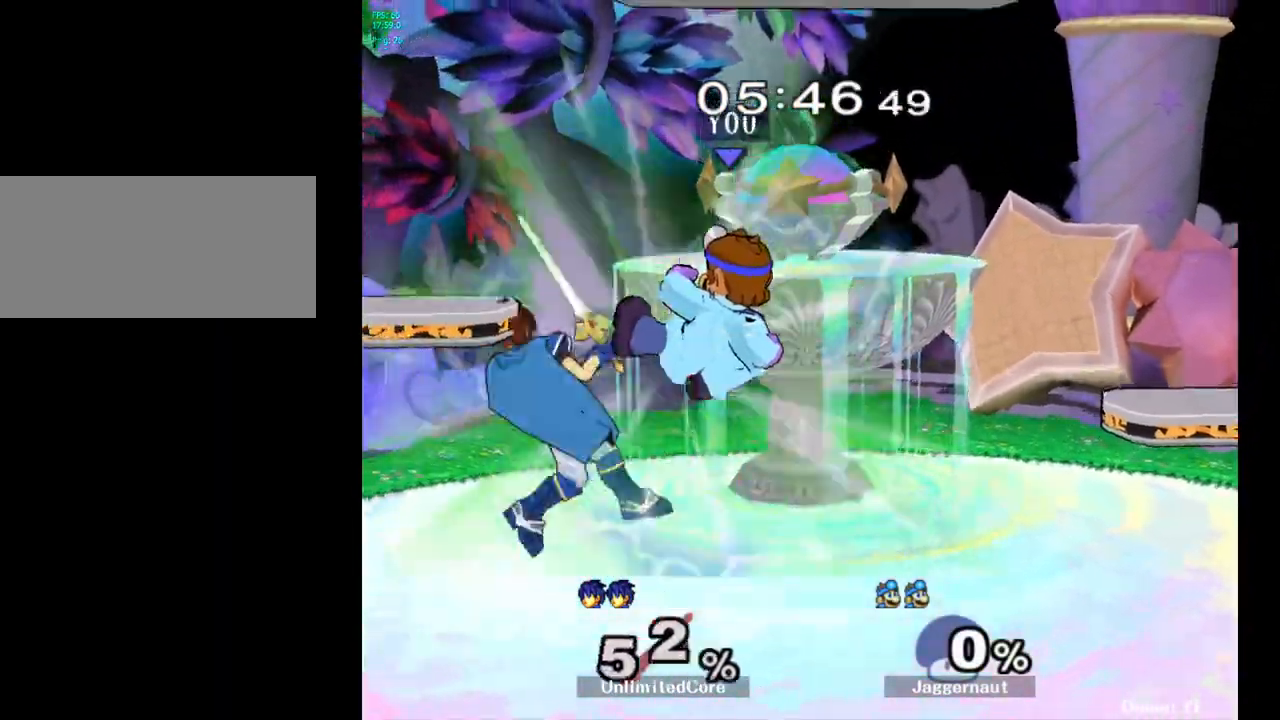
{"buttons": [], "left_stick": "left", "right_stick": "center", "events": [[67, "left_stick", "left"], [167, "R1", "down"], [350, "R1", "up"]]}
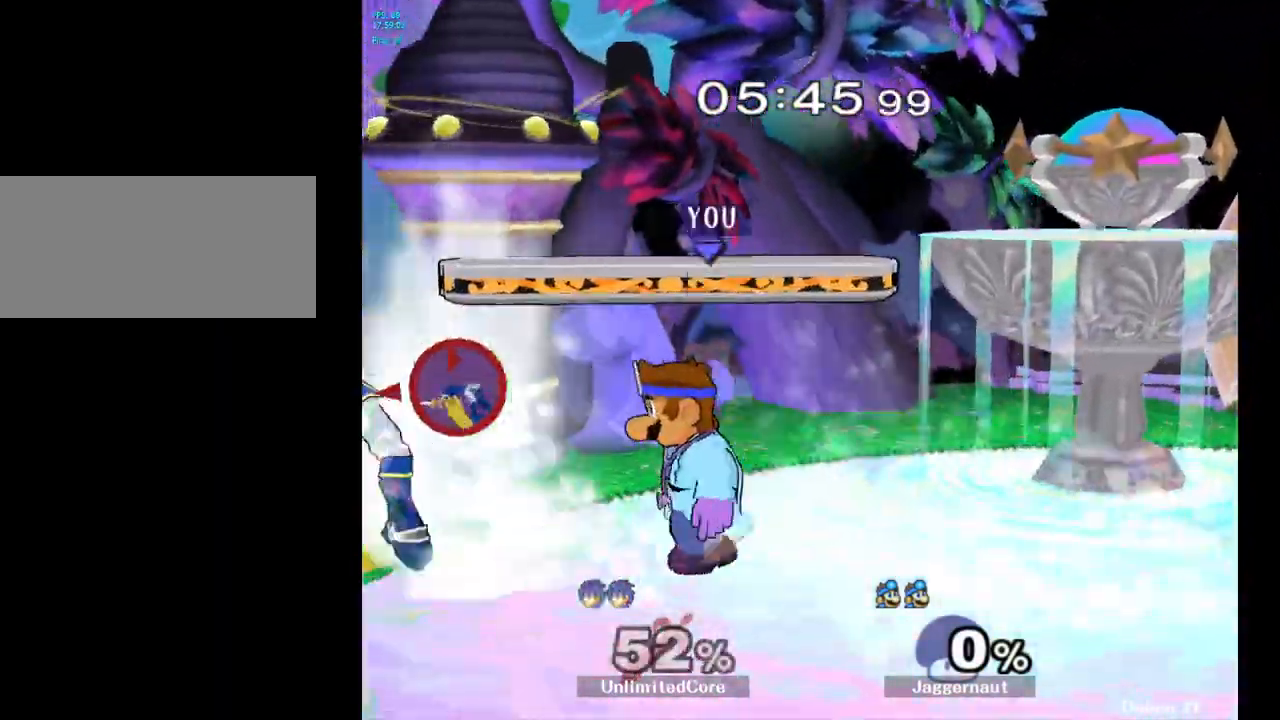
{"buttons": [], "left_stick": "left", "right_stick": "center", "events": [[150, "A", "down"], [283, "A", "up"]]}
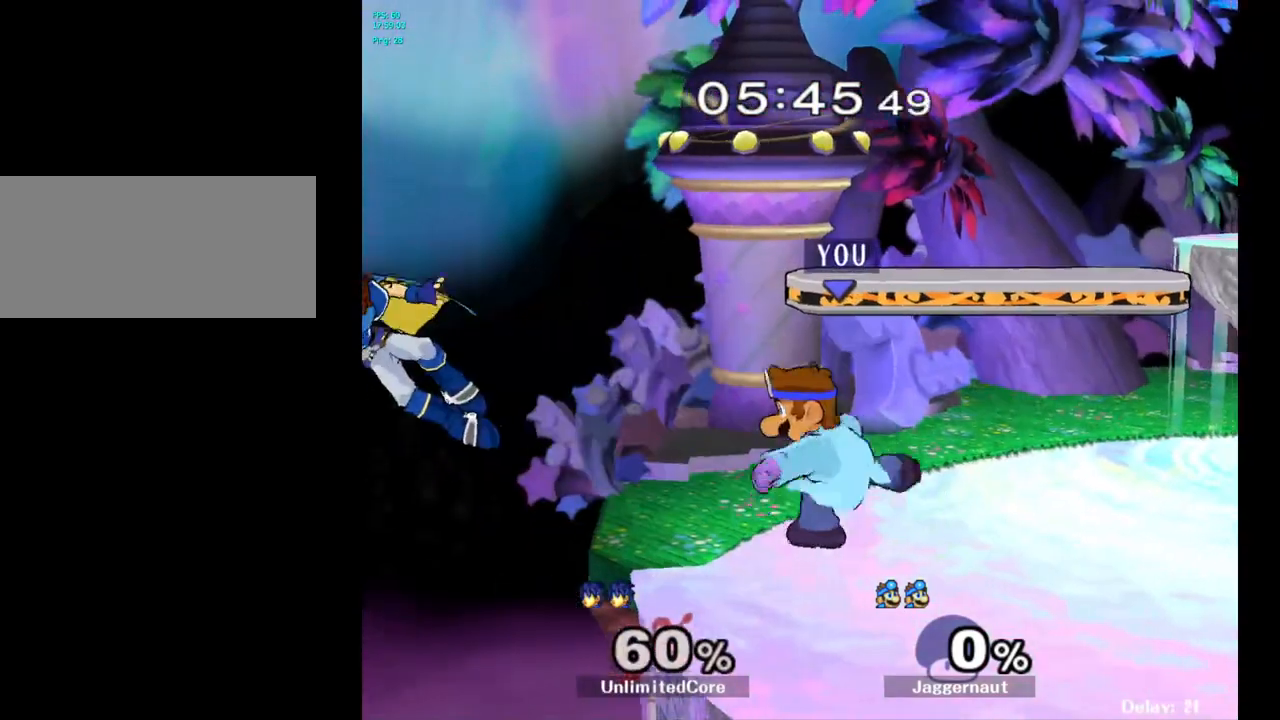
{"buttons": [], "left_stick": "left", "right_stick": "center", "events": []}
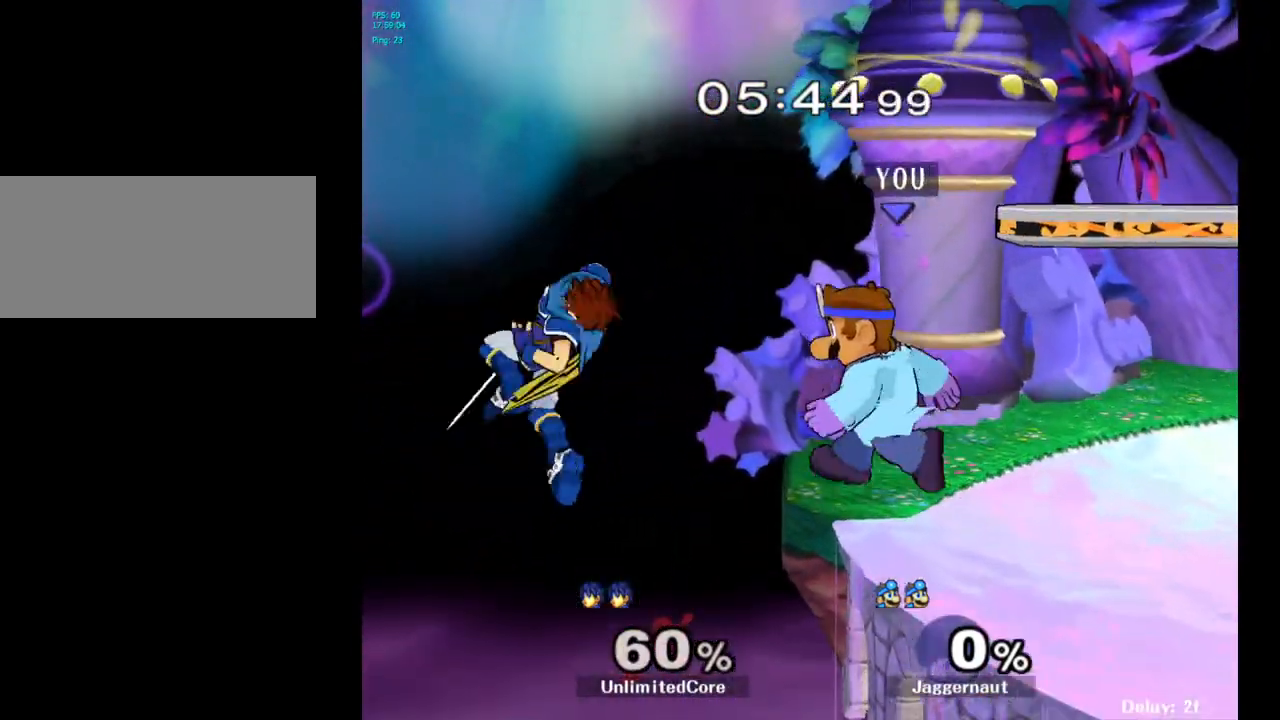
{"buttons": [], "left_stick": "right", "right_stick": "center", "events": [[50, "A", "down"], [183, "left_stick", "center"], [200, "A", "up"], [467, "left_stick", "right"]]}
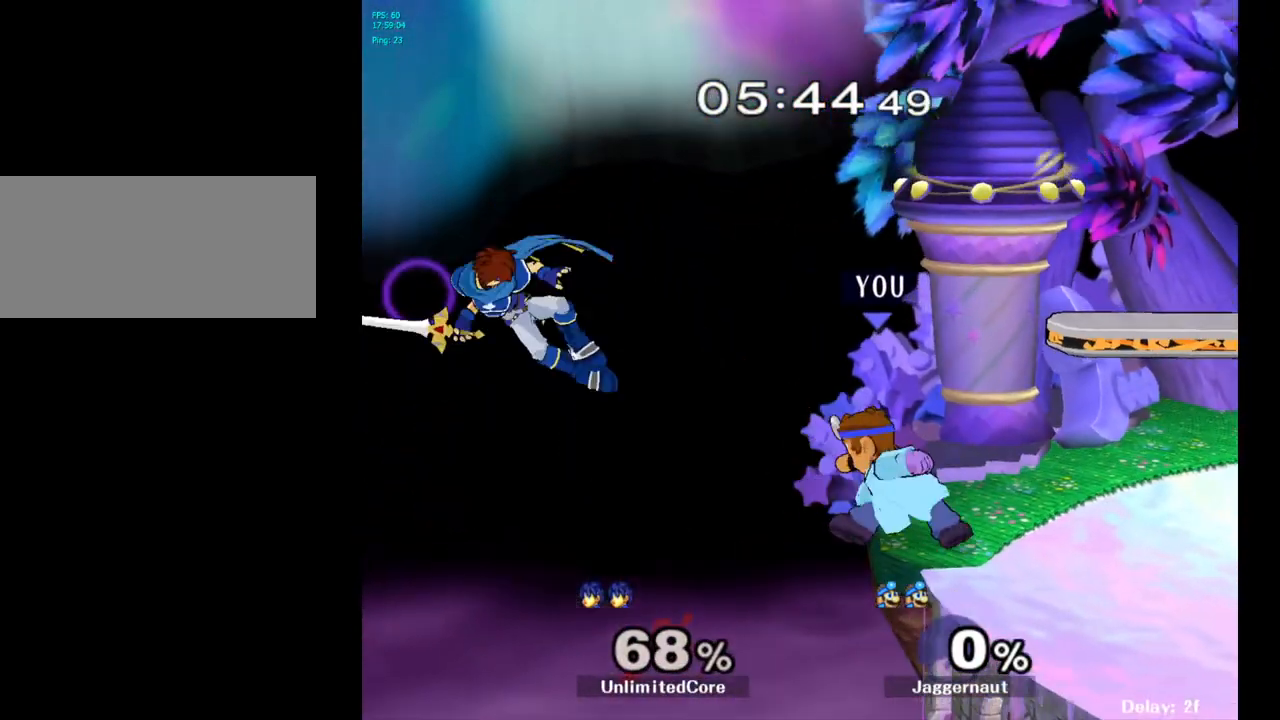
{"buttons": [], "left_stick": "center", "right_stick": "center", "events": [[450, "left_stick", "center"]]}
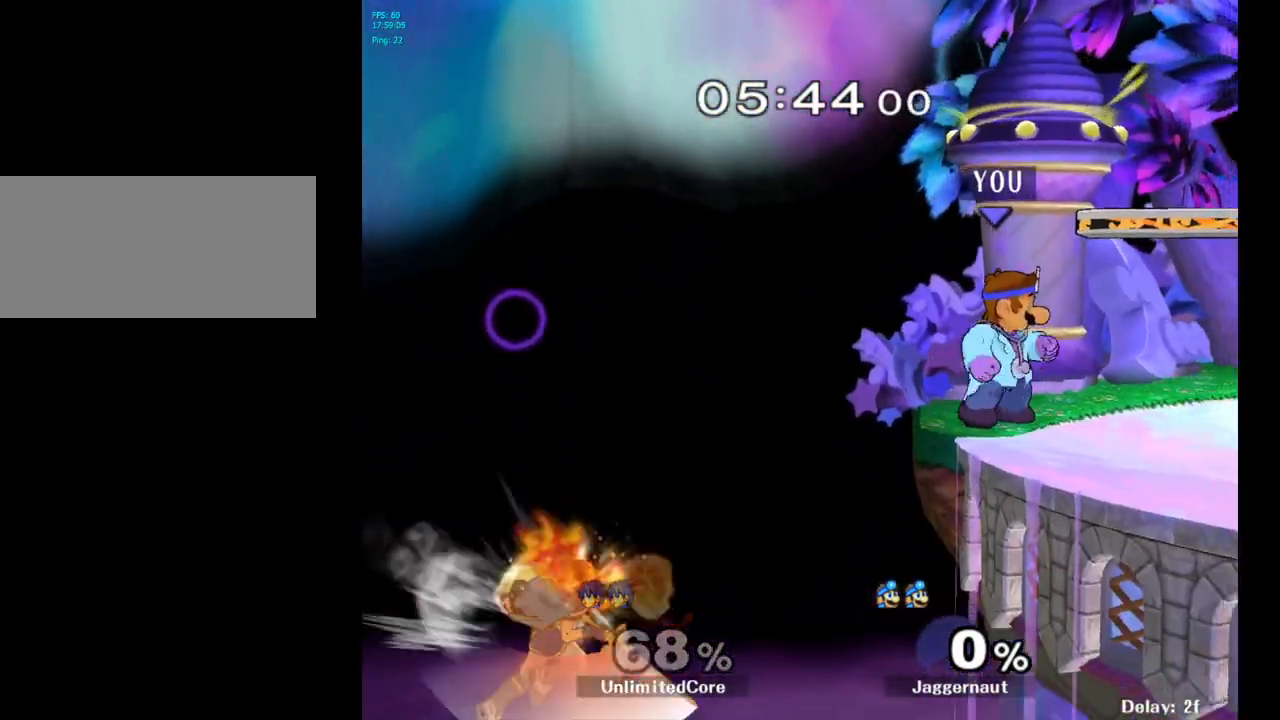
{"buttons": [], "left_stick": "center", "right_stick": "center", "events": [[267, "A", "down"], [267, "left_stick", "left"], [400, "left_stick", "center"], [483, "A", "up"]]}
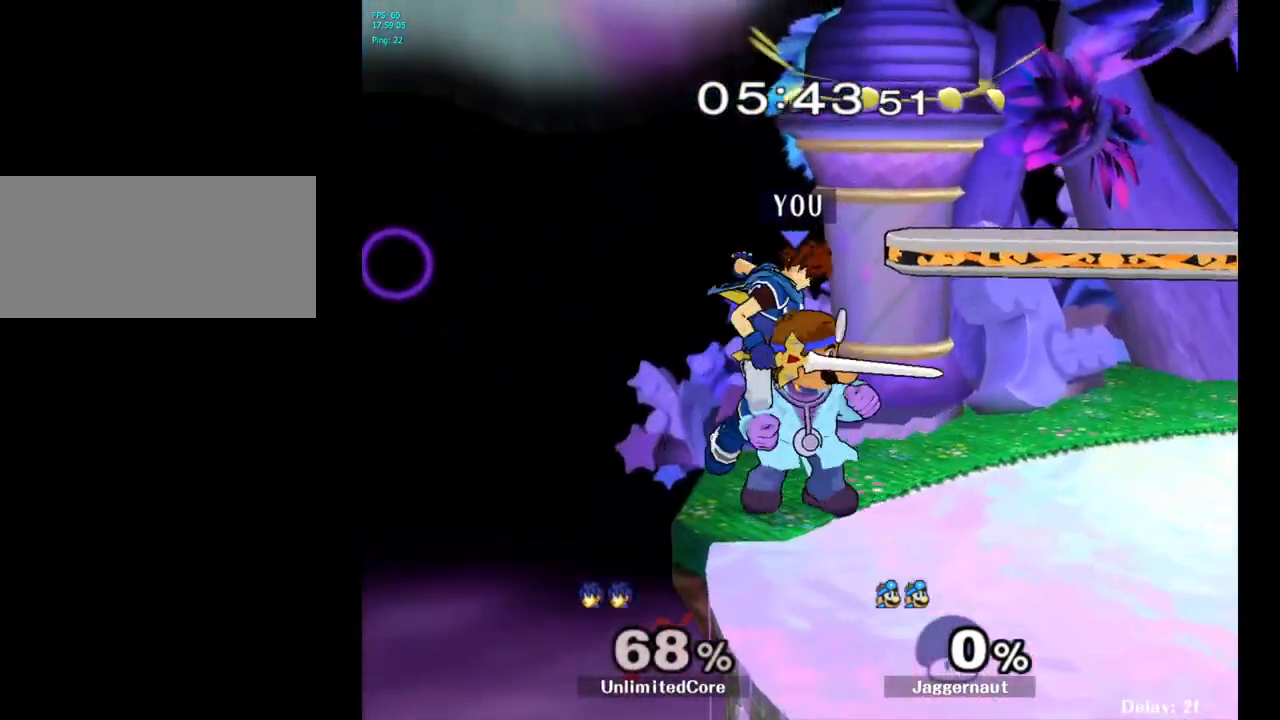
{"buttons": [], "left_stick": "left", "right_stick": "center", "events": [[217, "Z", "down"], [350, "Z", "up"], [500, "left_stick", "left"]]}
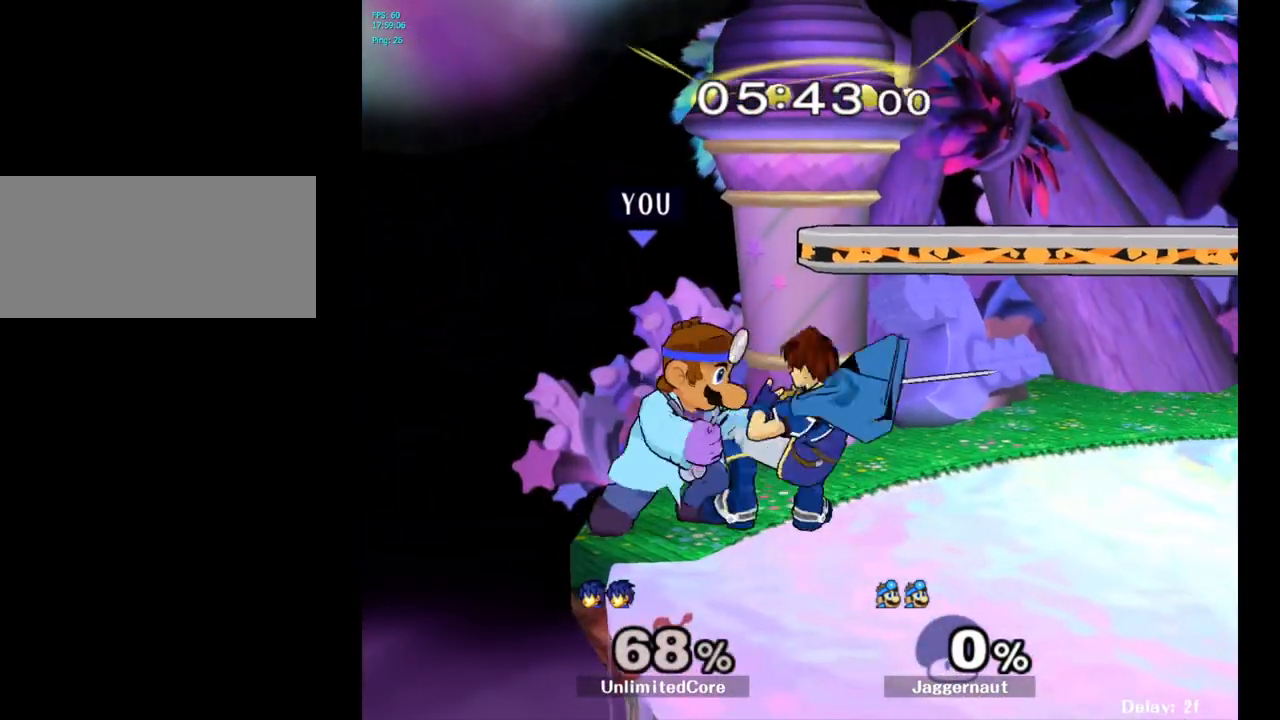
{"buttons": [], "left_stick": "center", "right_stick": "center", "events": [[167, "left_stick", "center"]]}
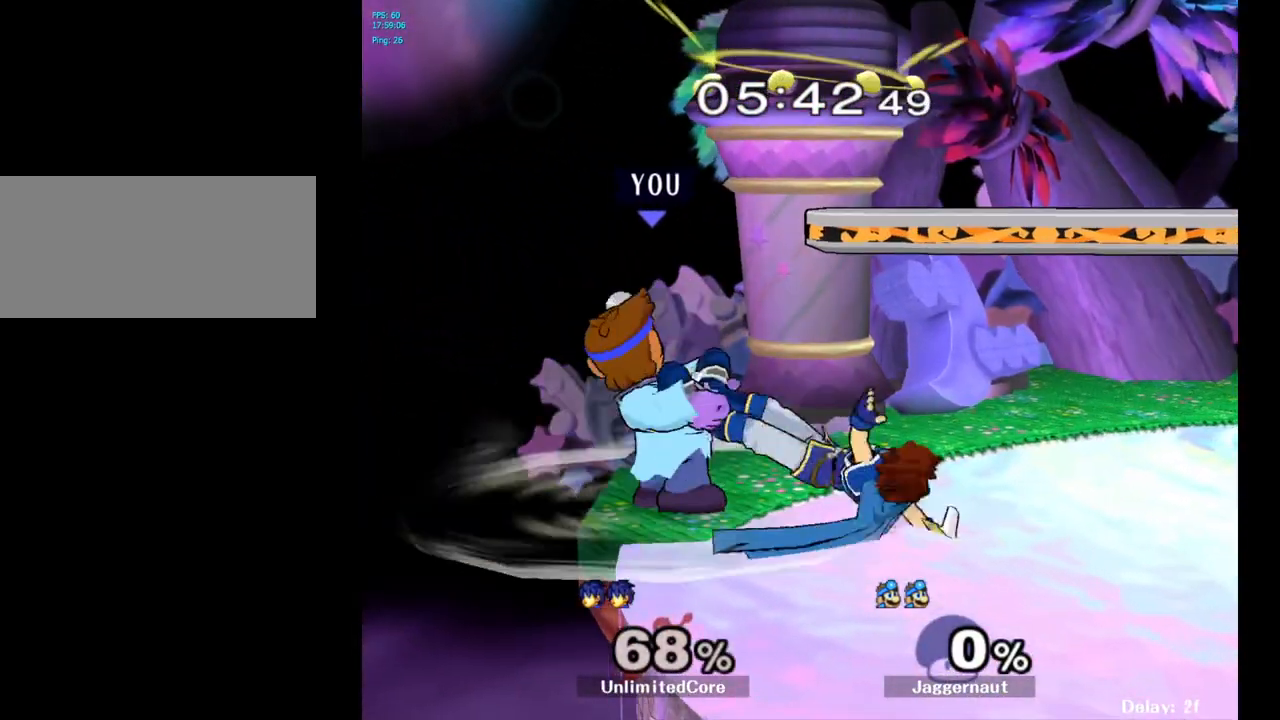
{"buttons": [], "left_stick": "up-right", "right_stick": "center", "events": [[400, "left_stick", "up-right"]]}
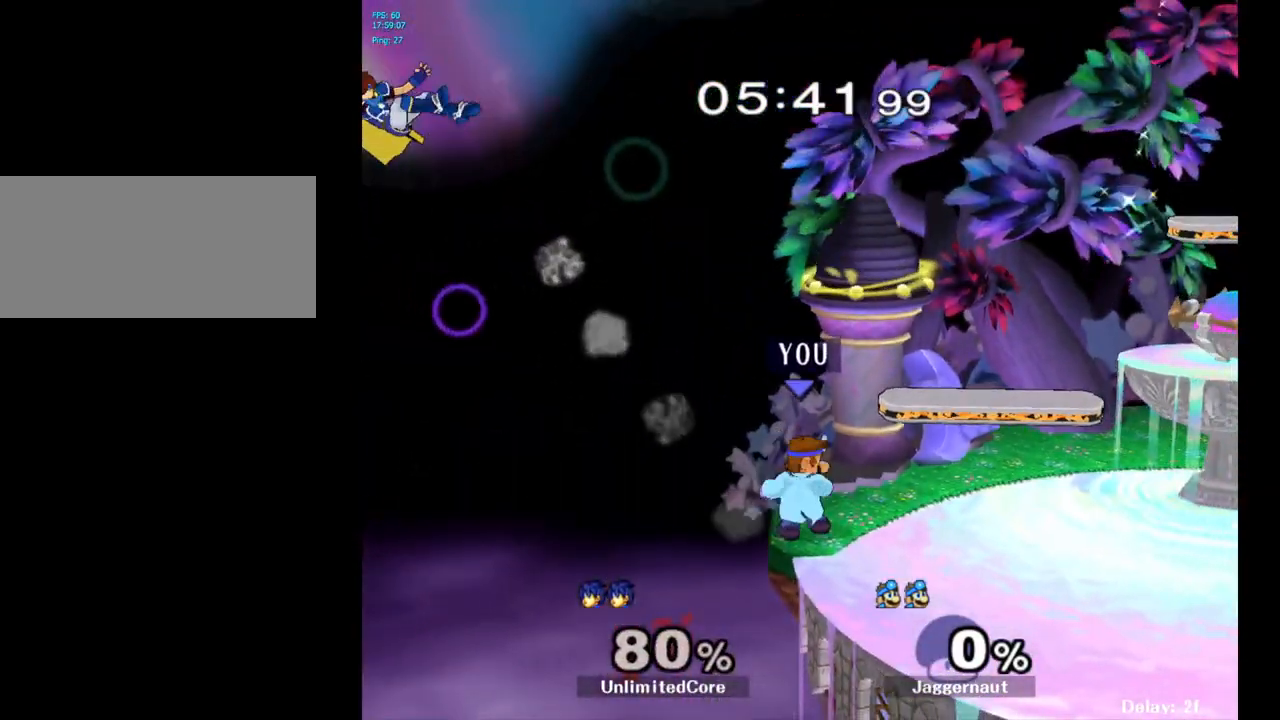
{"buttons": [], "left_stick": "center", "right_stick": "center", "events": [[400, "left_stick", "center"]]}
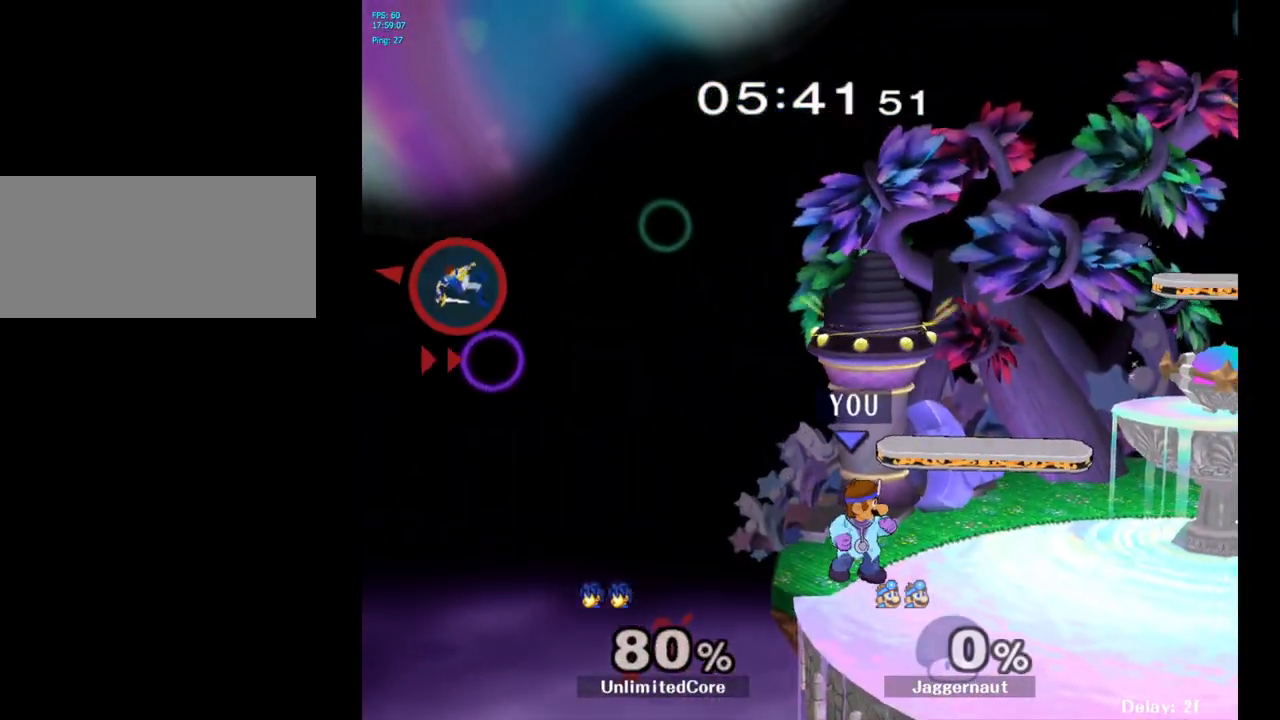
{"buttons": [], "left_stick": "center", "right_stick": "center", "events": []}
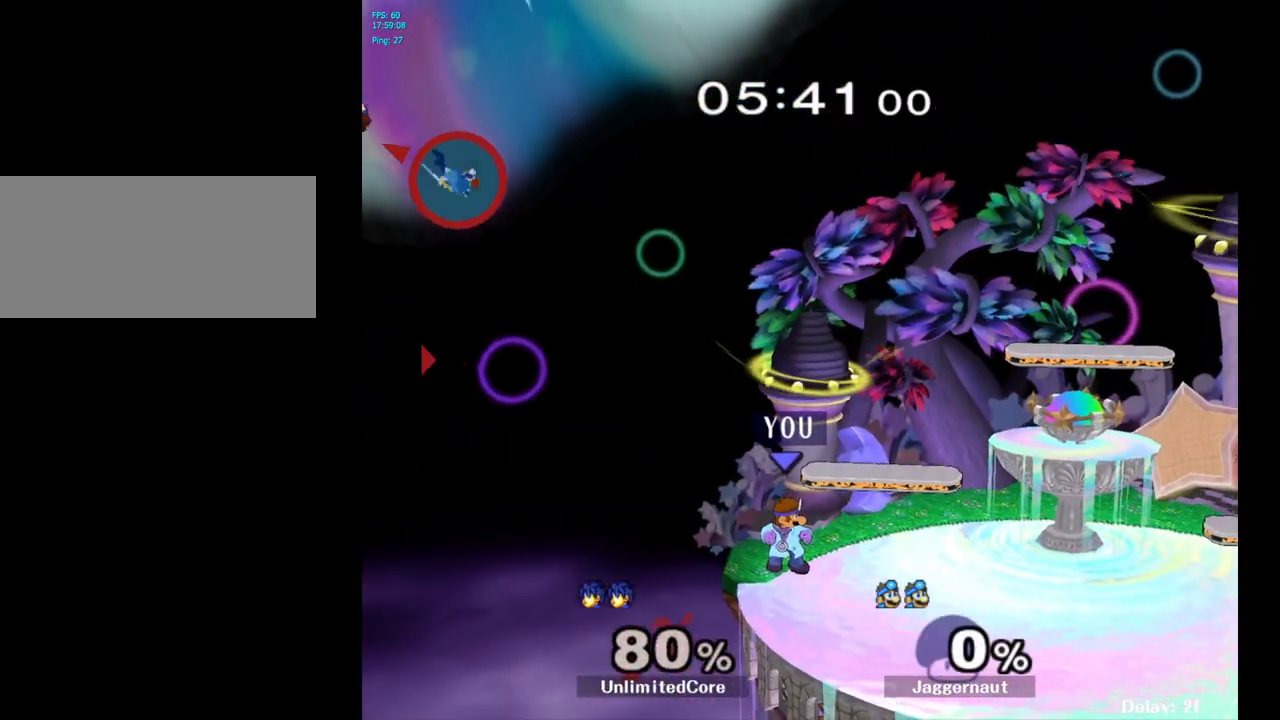
{"buttons": [], "left_stick": "center", "right_stick": "center", "events": [[250, "Y", "down"], [250, "left_stick", "down-left"], [317, "R1", "down"], [467, "R1", "up"], [467, "Y", "up"], [483, "left_stick", "center"]]}
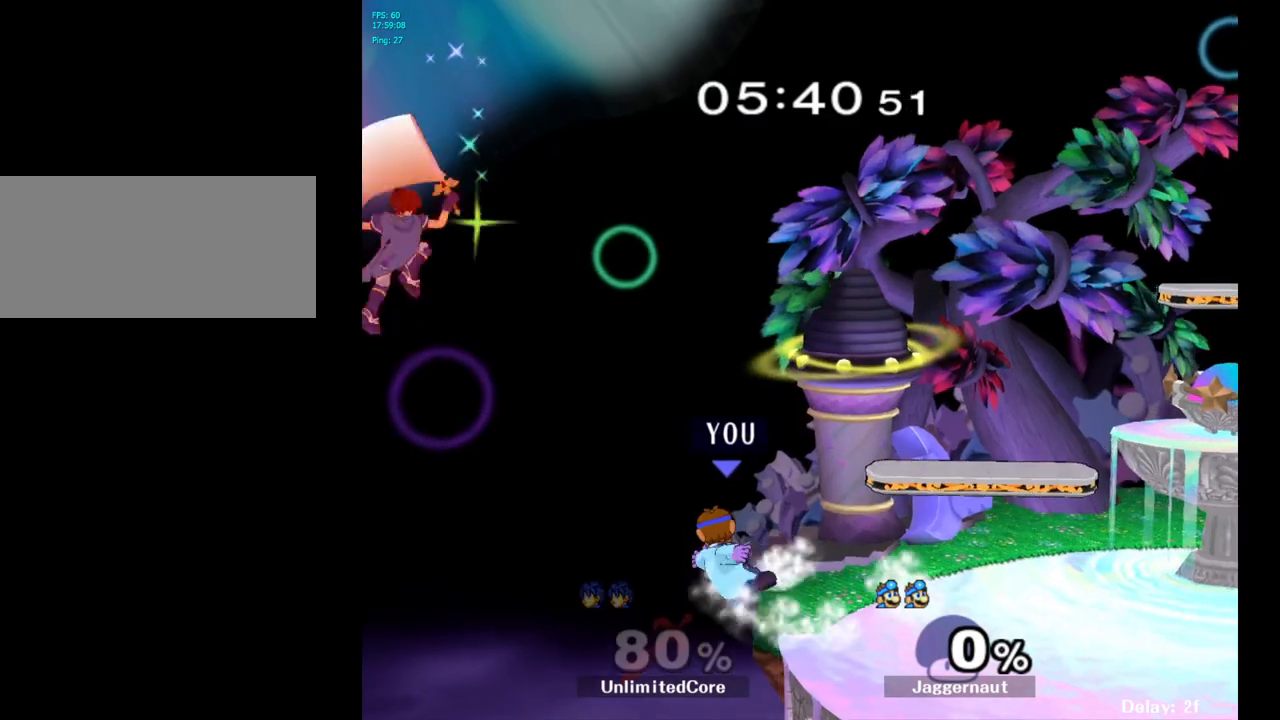
{"buttons": [], "left_stick": "center", "right_stick": "center", "events": []}
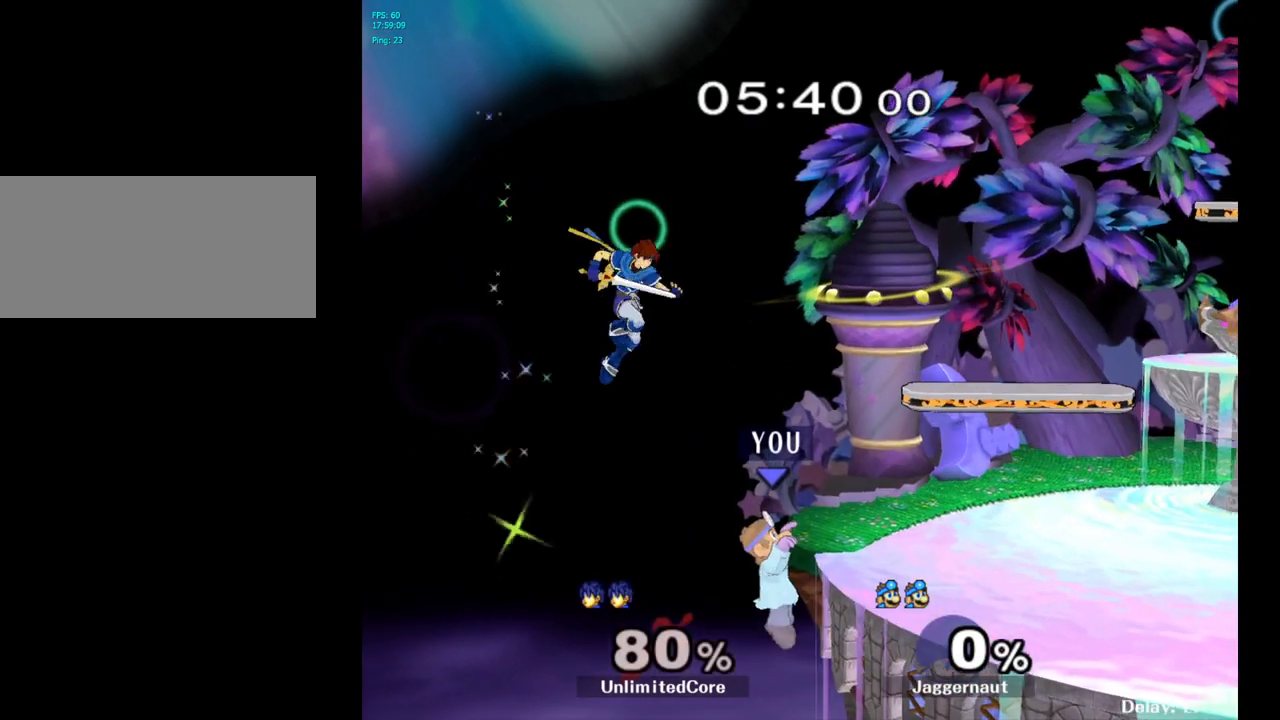
{"buttons": [], "left_stick": "right", "right_stick": "center", "events": [[33, "left_stick", "right"]]}
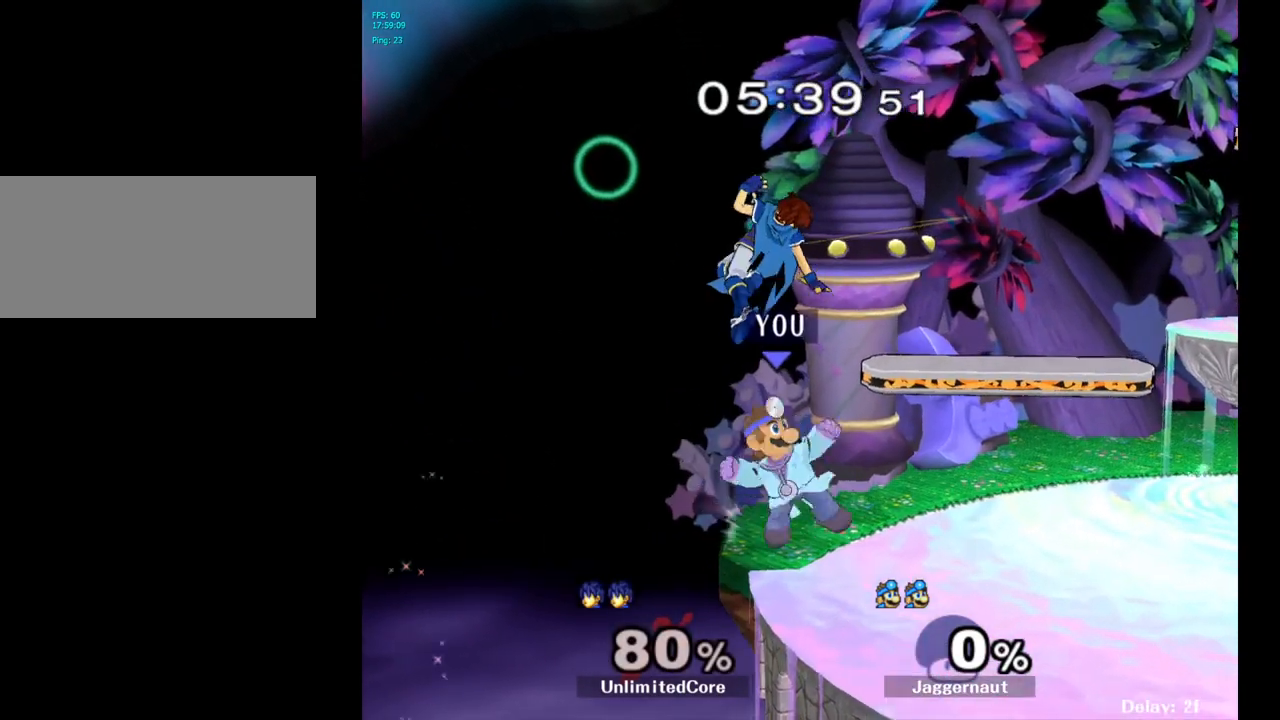
{"buttons": [], "left_stick": "center", "right_stick": "center", "events": [[17, "left_stick", "center"], [317, "Z", "down"], [450, "Z", "up"]]}
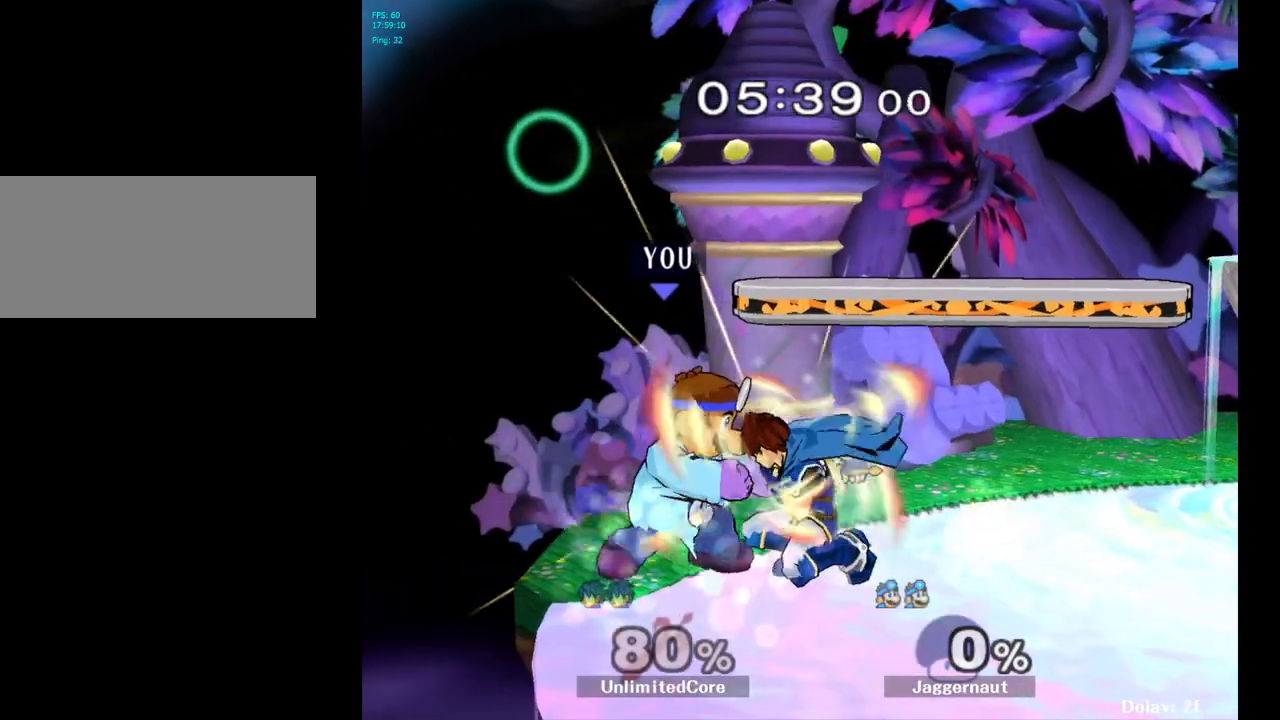
{"buttons": [], "left_stick": "center", "right_stick": "center", "events": [[17, "left_stick", "left"], [217, "left_stick", "center"]]}
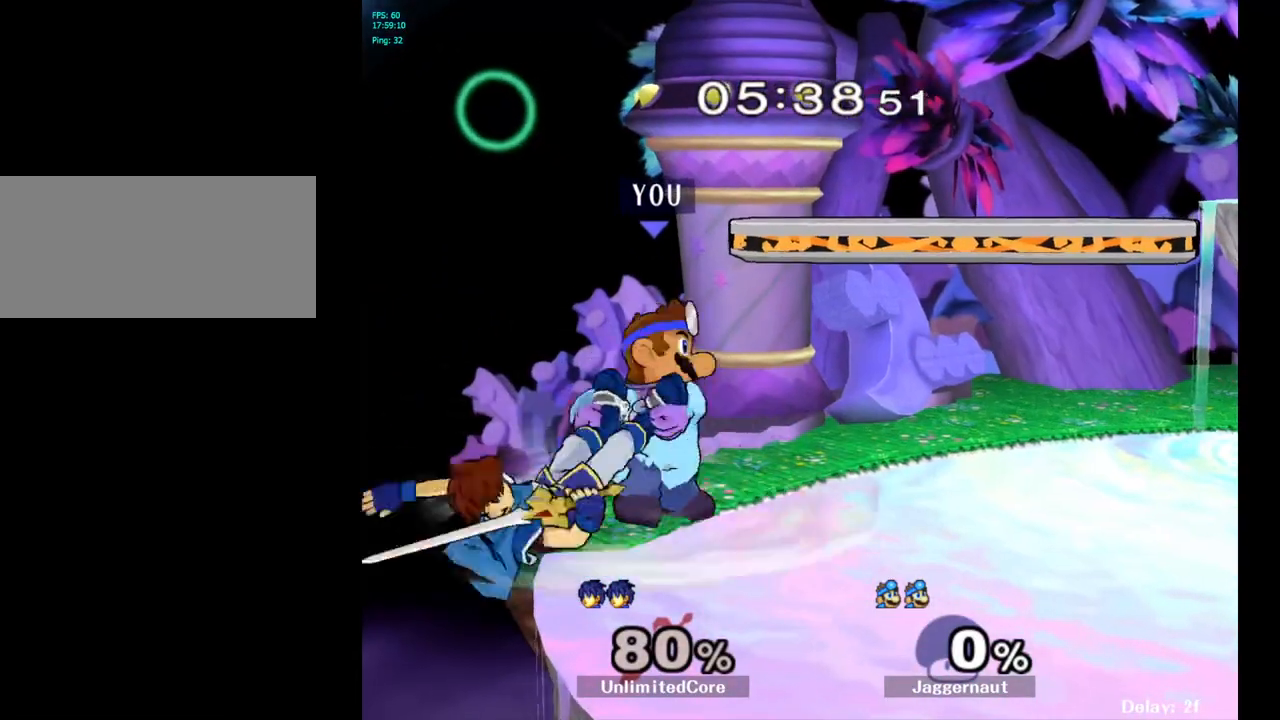
{"buttons": [], "left_stick": "center", "right_stick": "center", "events": []}
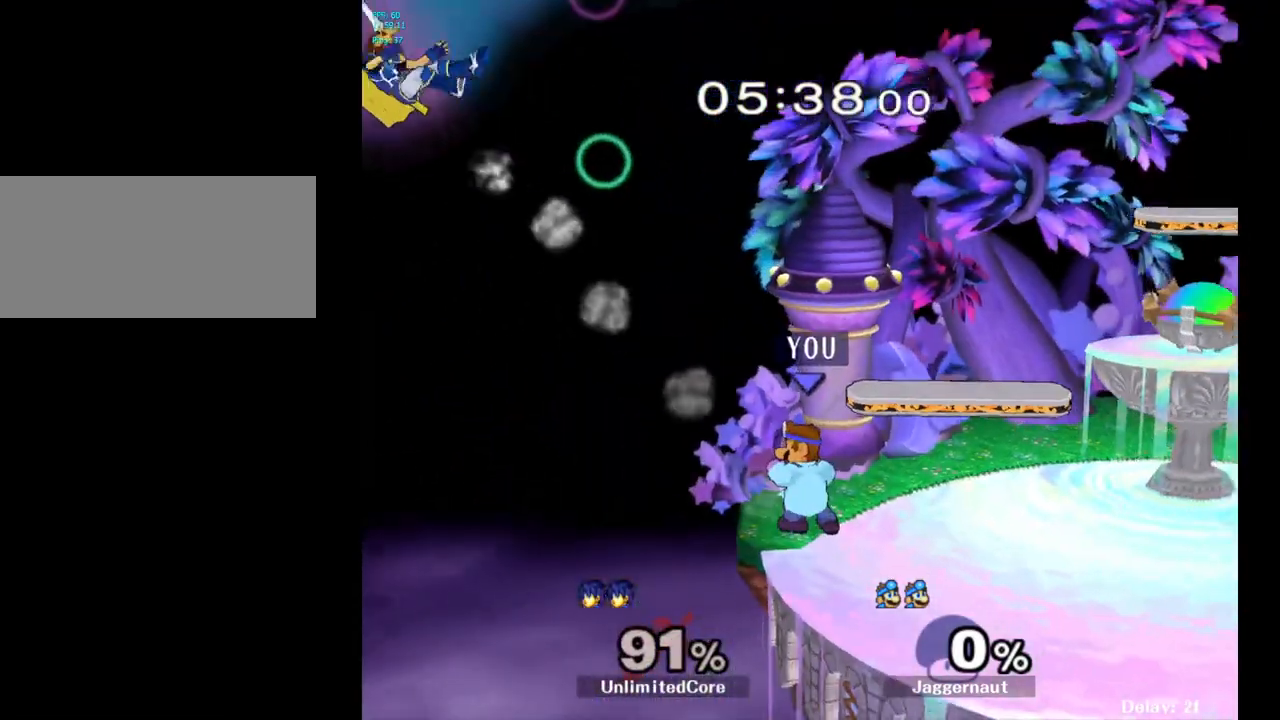
{"buttons": [], "left_stick": "center", "right_stick": "center", "events": [[200, "left_stick", "right"], [333, "left_stick", "center"]]}
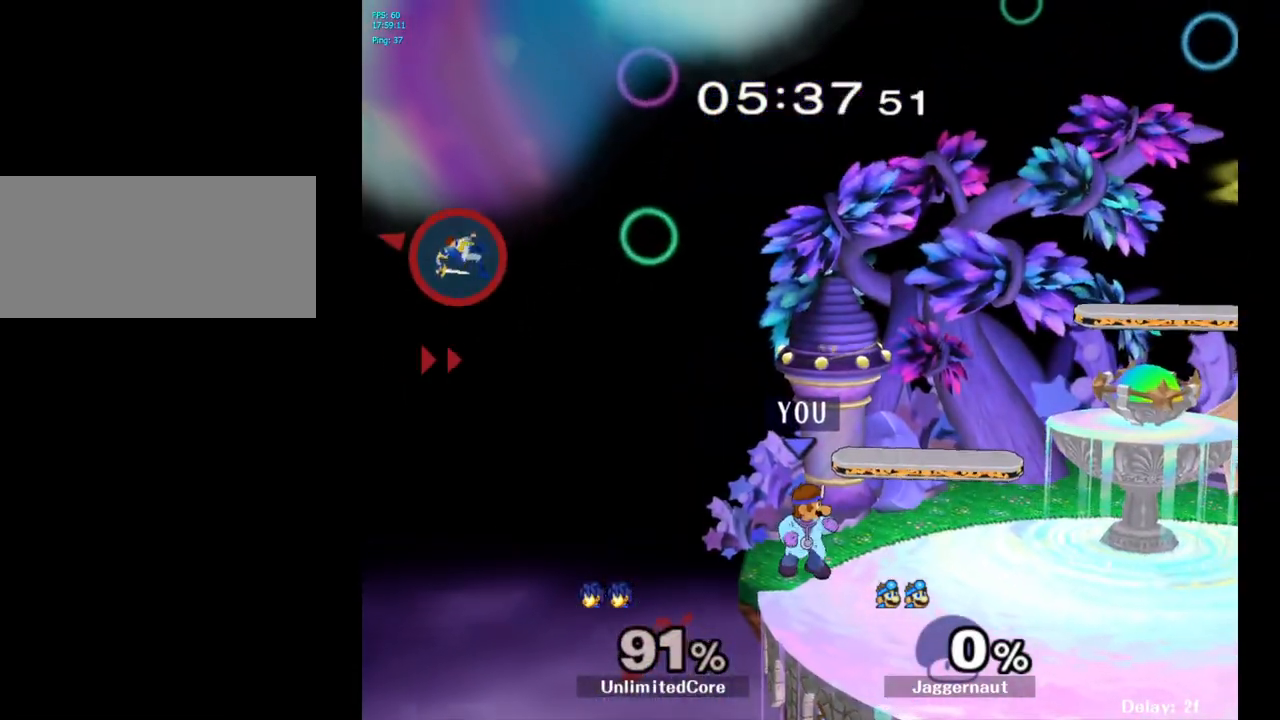
{"buttons": [], "left_stick": "center", "right_stick": "center", "events": []}
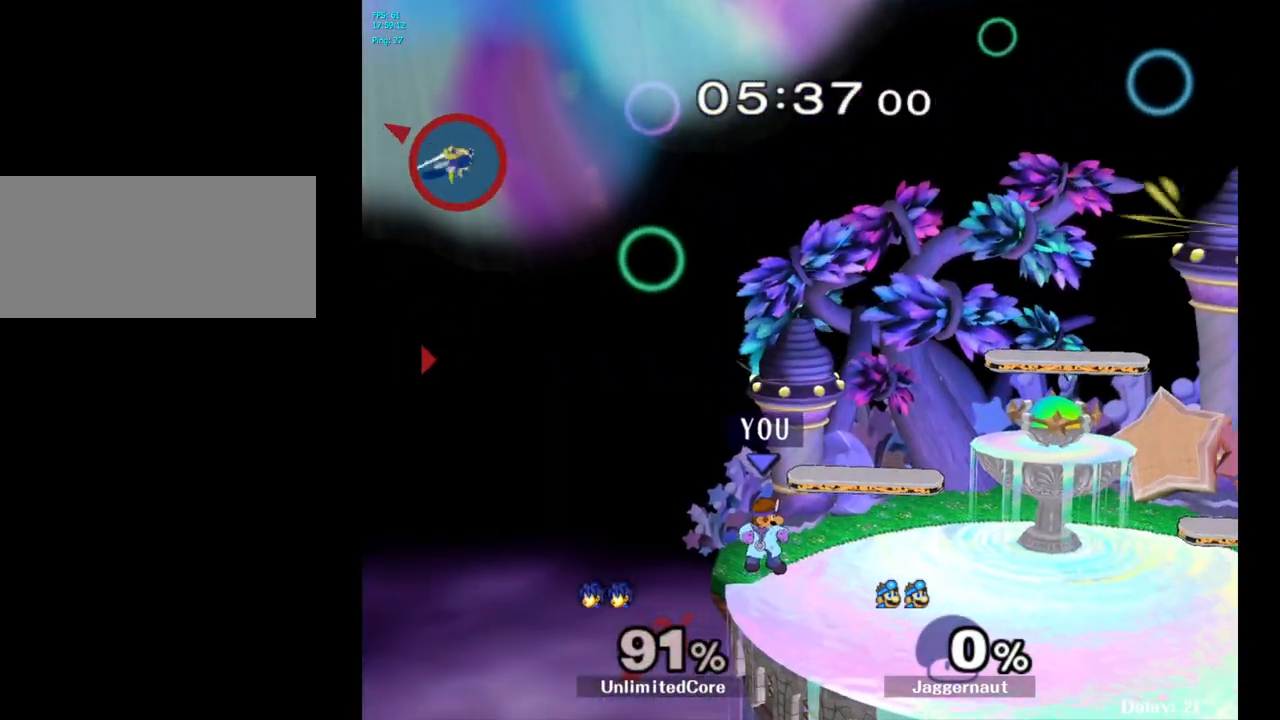
{"buttons": [], "left_stick": "center", "right_stick": "center", "events": []}
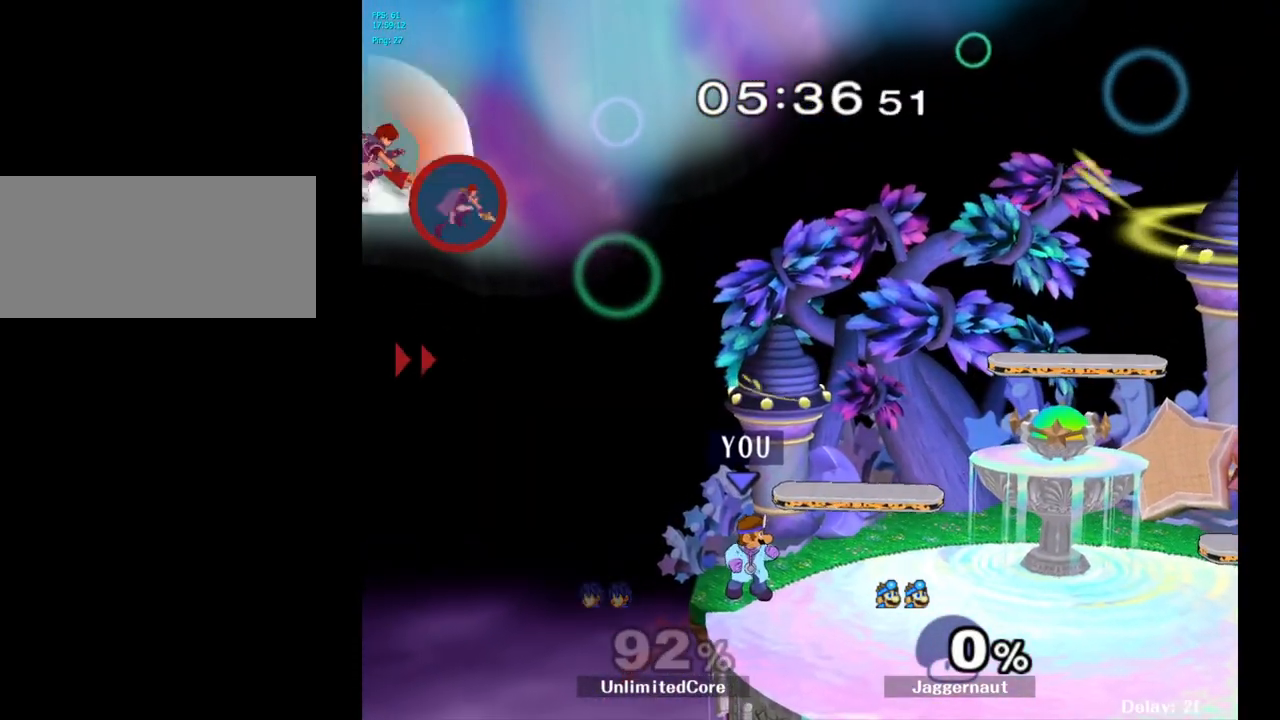
{"buttons": ["Y", "R1"], "left_stick": "down-left", "right_stick": "center", "events": [[350, "Y", "down"], [350, "left_stick", "down-left"], [417, "R1", "down"]]}
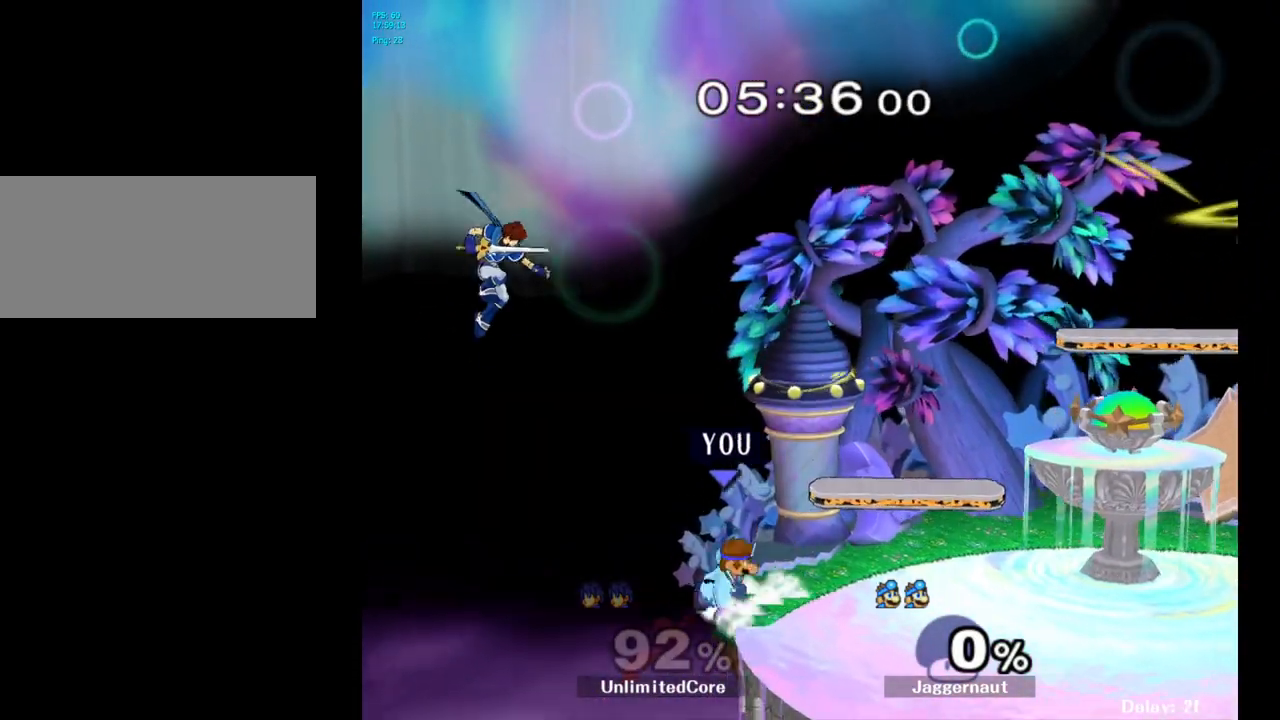
{"buttons": [], "left_stick": "right", "right_stick": "center", "events": [[83, "R1", "up"], [83, "Y", "up"], [83, "left_stick", "center"], [483, "left_stick", "right"]]}
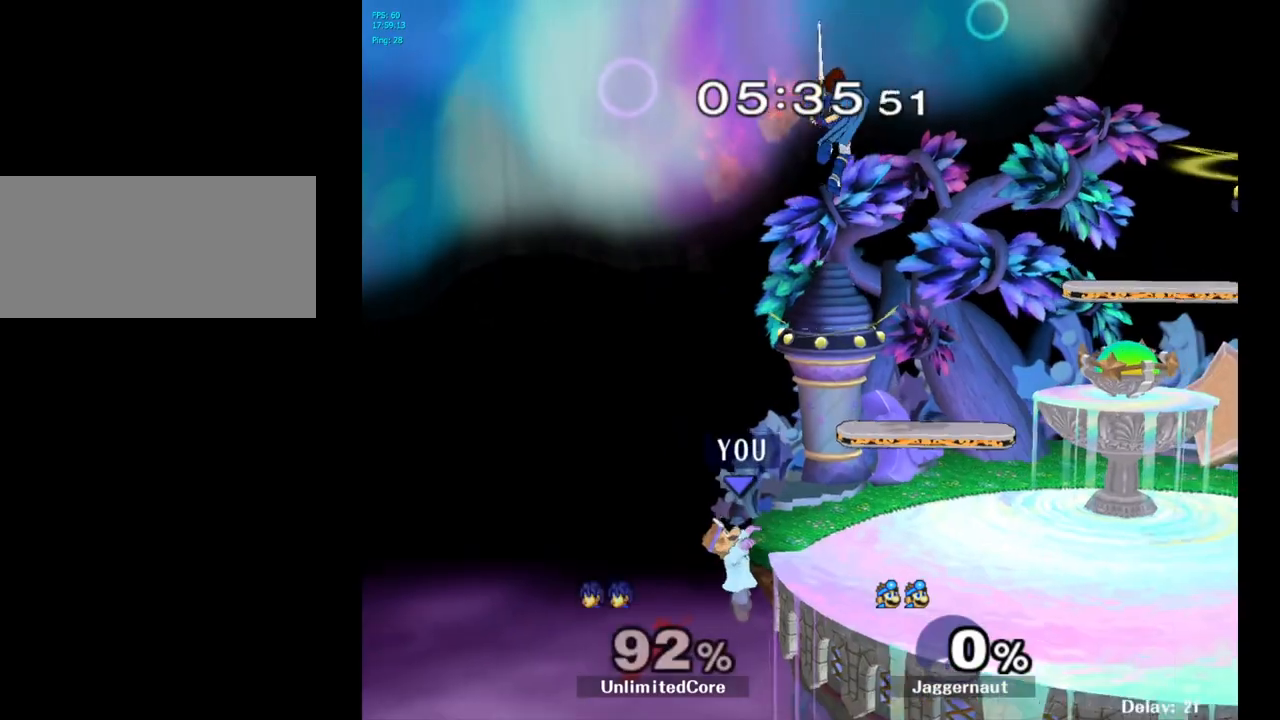
{"buttons": [], "left_stick": "right", "right_stick": "center", "events": []}
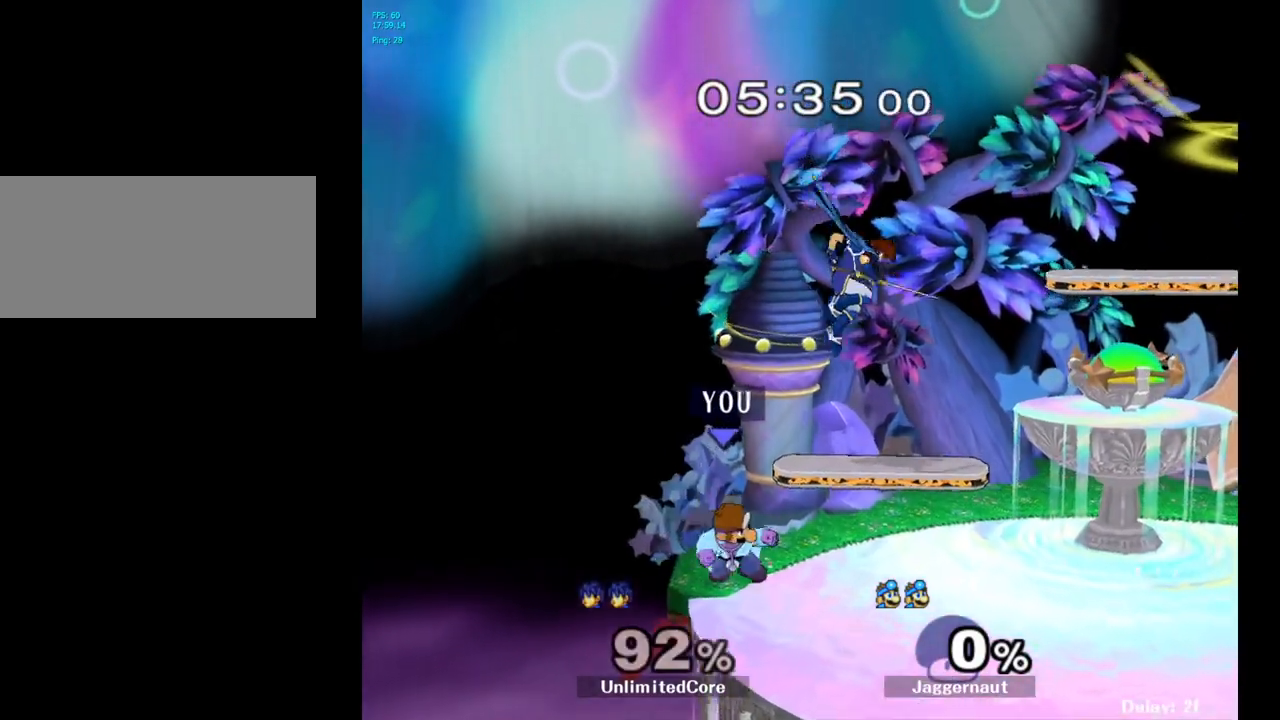
{"buttons": [], "left_stick": "up-right", "right_stick": "center", "events": [[17, "left_stick", "center"], [133, "left_stick", "right"], [200, "Y", "down"], [283, "A", "down"], [300, "left_stick", "up"], [350, "Y", "up"], [450, "A", "up"], [450, "left_stick", "up-right"]]}
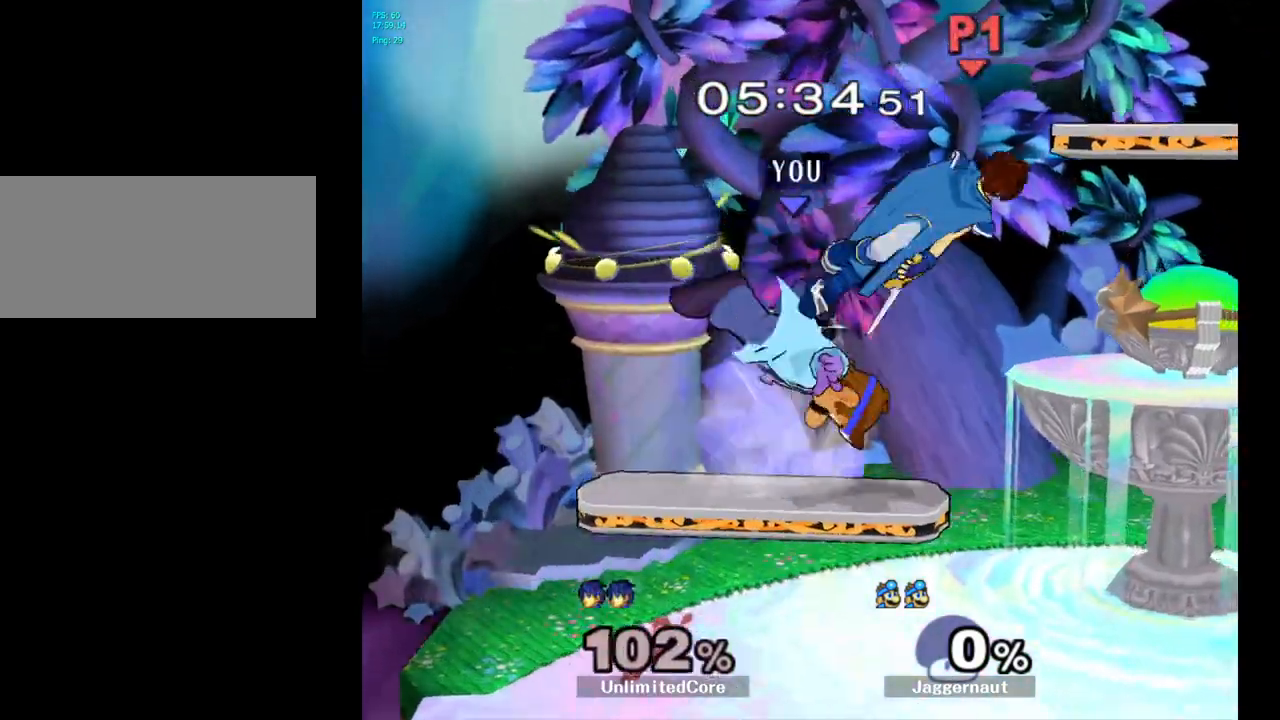
{"buttons": [], "left_stick": "up-right", "right_stick": "center", "events": []}
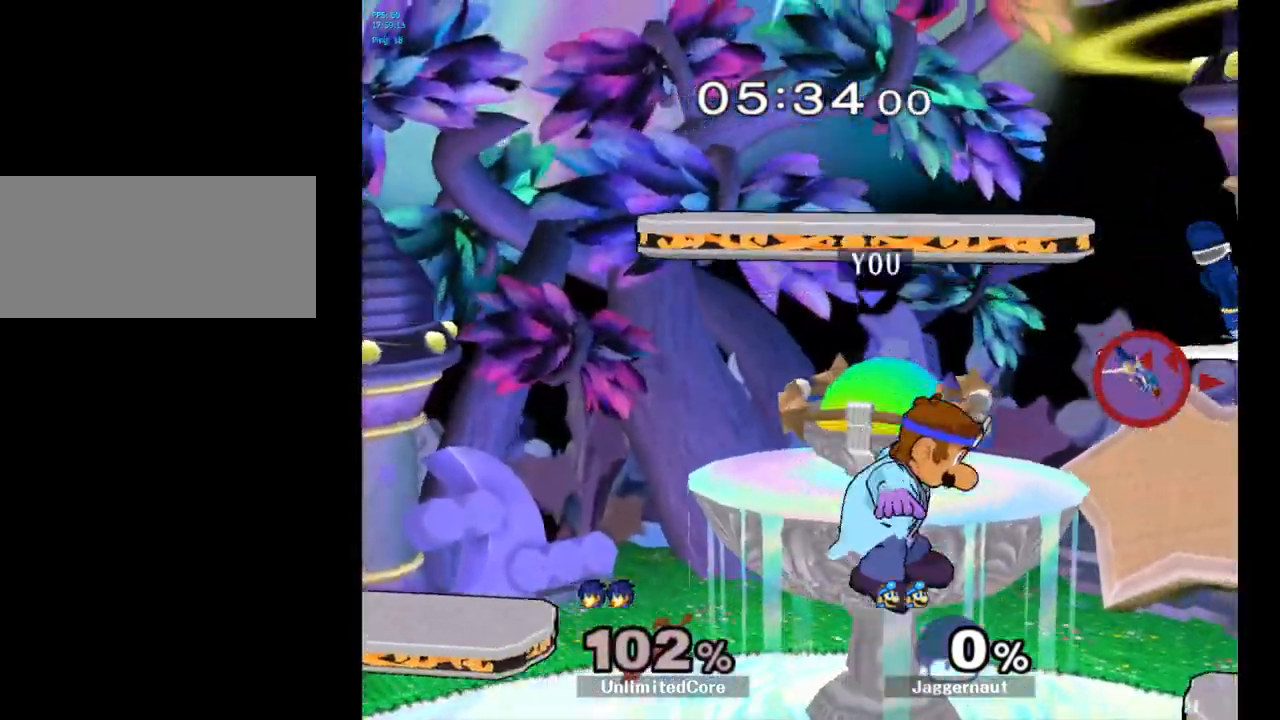
{"buttons": [], "left_stick": "up-right", "right_stick": "center", "events": []}
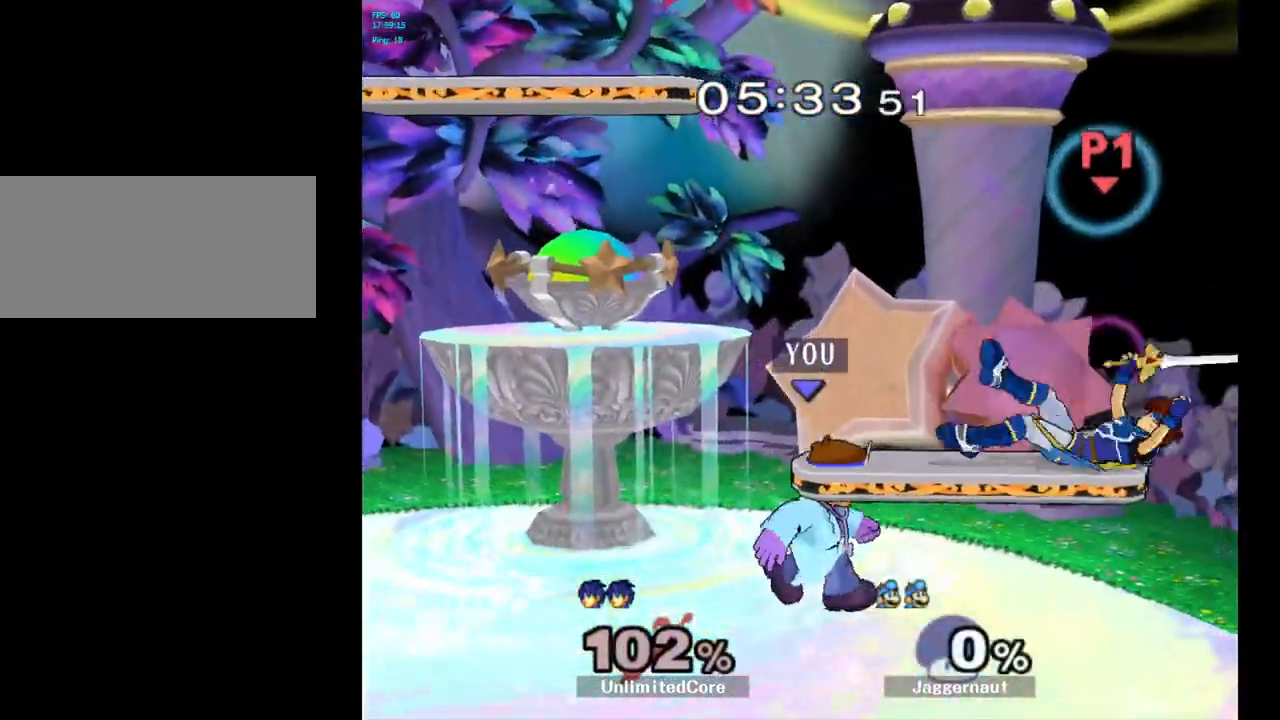
{"buttons": ["A"], "left_stick": "up", "right_stick": "center", "events": [[283, "left_stick", "up"], [433, "A", "down"]]}
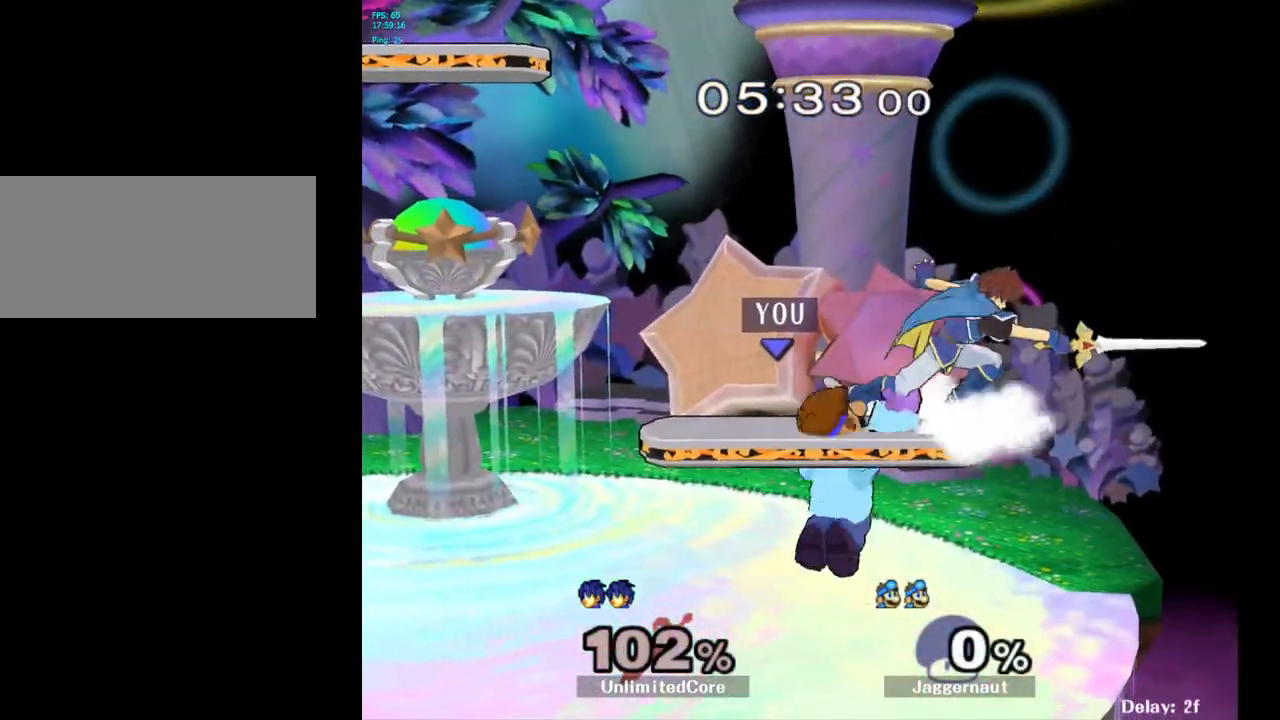
{"buttons": ["A"], "left_stick": "up-right", "right_stick": "center", "events": [[67, "A", "up"], [83, "left_stick", "up-right"], [417, "A", "down"]]}
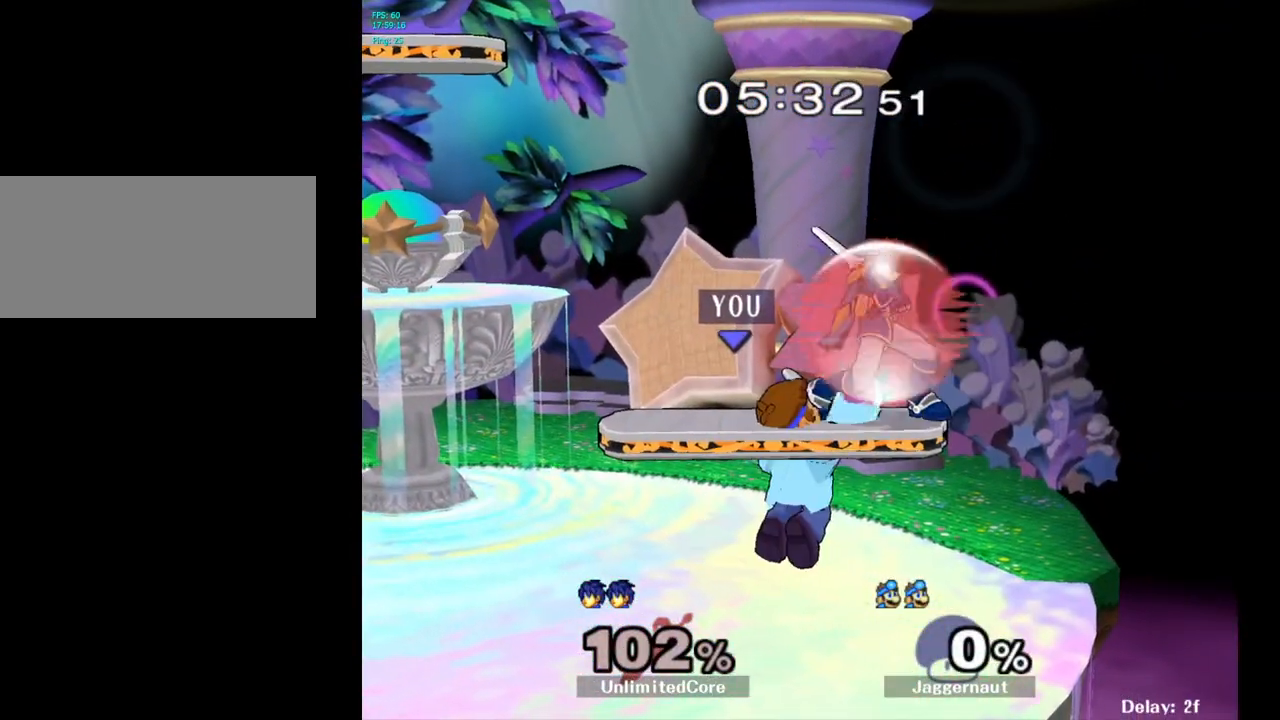
{"buttons": ["A"], "left_stick": "up", "right_stick": "center", "events": [[33, "A", "up"], [333, "left_stick", "center"], [450, "left_stick", "up"], [500, "A", "down"]]}